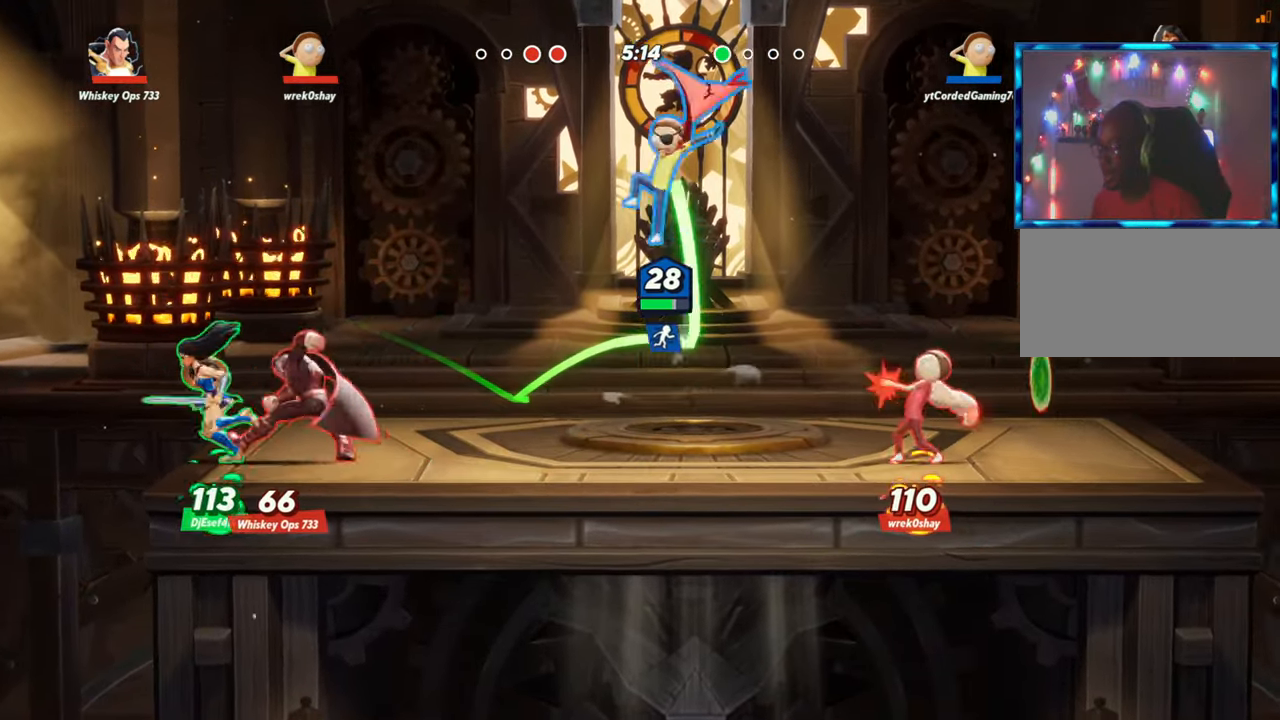
Gameplay with a controller (arcade stick); each line is a JSON object with the inputs held at the frame after it (dt_ms = milliseconds from this image to that frame). "events" lists button and stick changes between this image and that frame as [ms after this image, input, new state], when the widget could be followed in between. Not read: L3 R3.
{"dt_ms": 500, "buttons": ["R1"], "left_stick": "down", "events": [[33, "left_stick", "right"], [67, "R2", "up"], [300, "left_stick", "down"], [500, "R1", "down"]]}
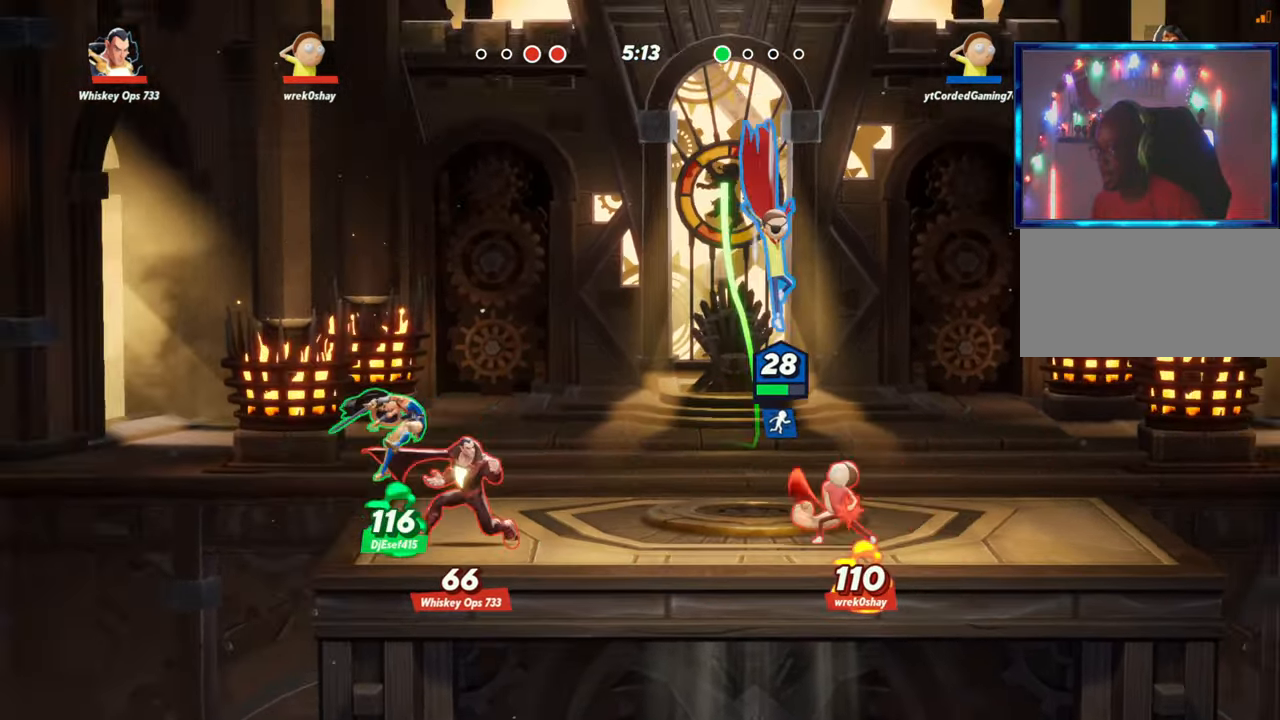
{"dt_ms": 500, "buttons": [], "left_stick": "up", "events": [[133, "R1", "up"], [217, "left_stick", "left"], [367, "left_stick", "up"]]}
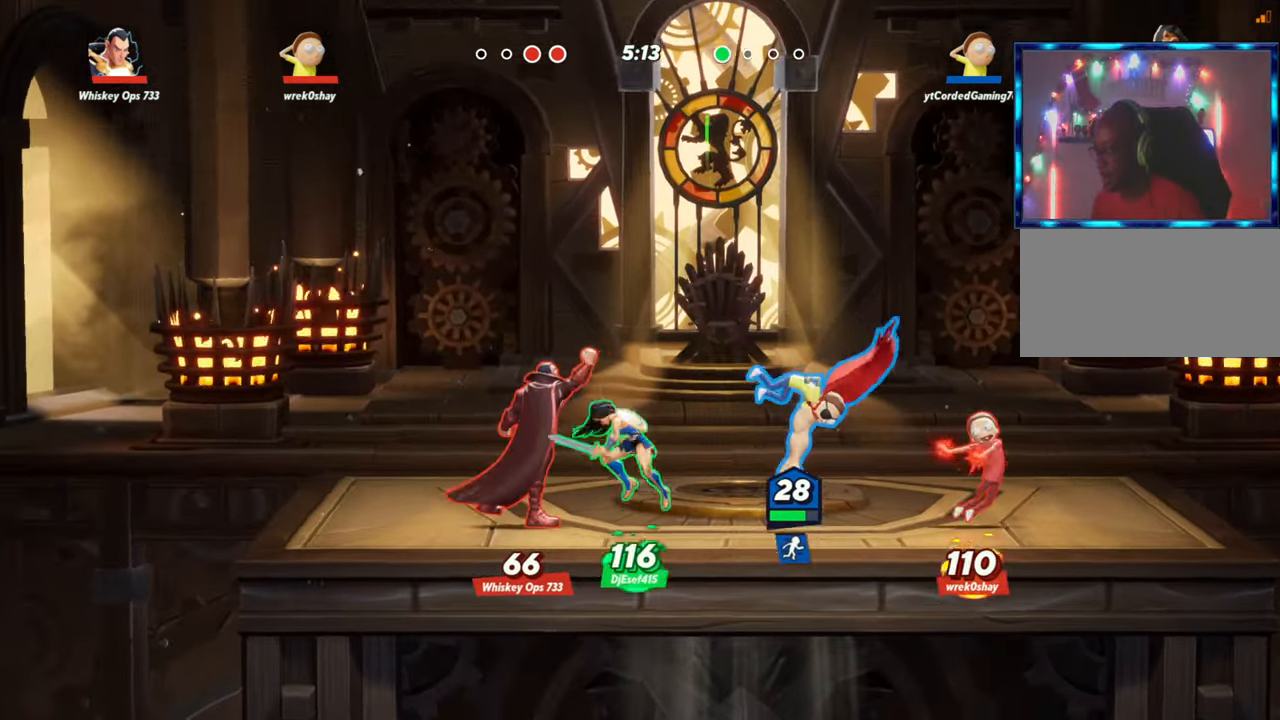
{"dt_ms": 500, "buttons": ["R1"], "left_stick": "right", "events": [[183, "L2", "down"], [233, "left_stick", "right"], [300, "L2", "up"], [383, "R2", "down"], [433, "R1", "down"], [467, "R2", "up"]]}
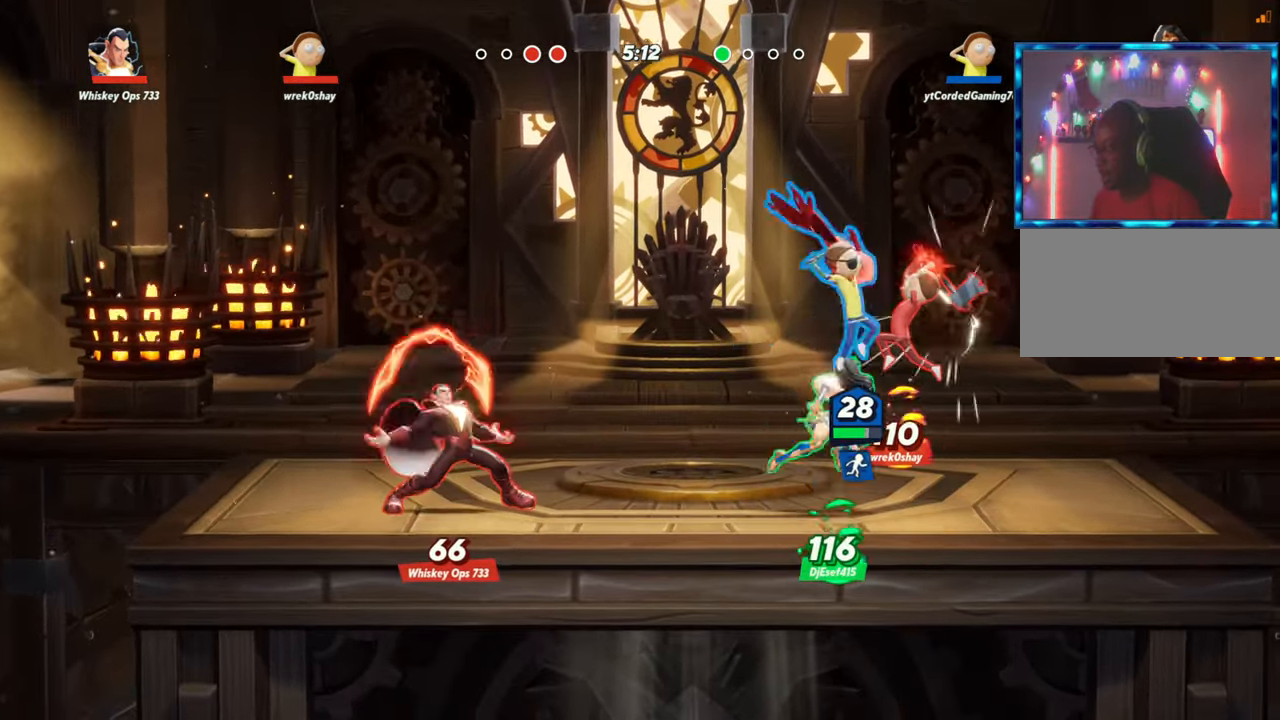
{"dt_ms": 500, "buttons": [], "left_stick": "center", "events": [[67, "R1", "up"], [300, "left_stick", "center"]]}
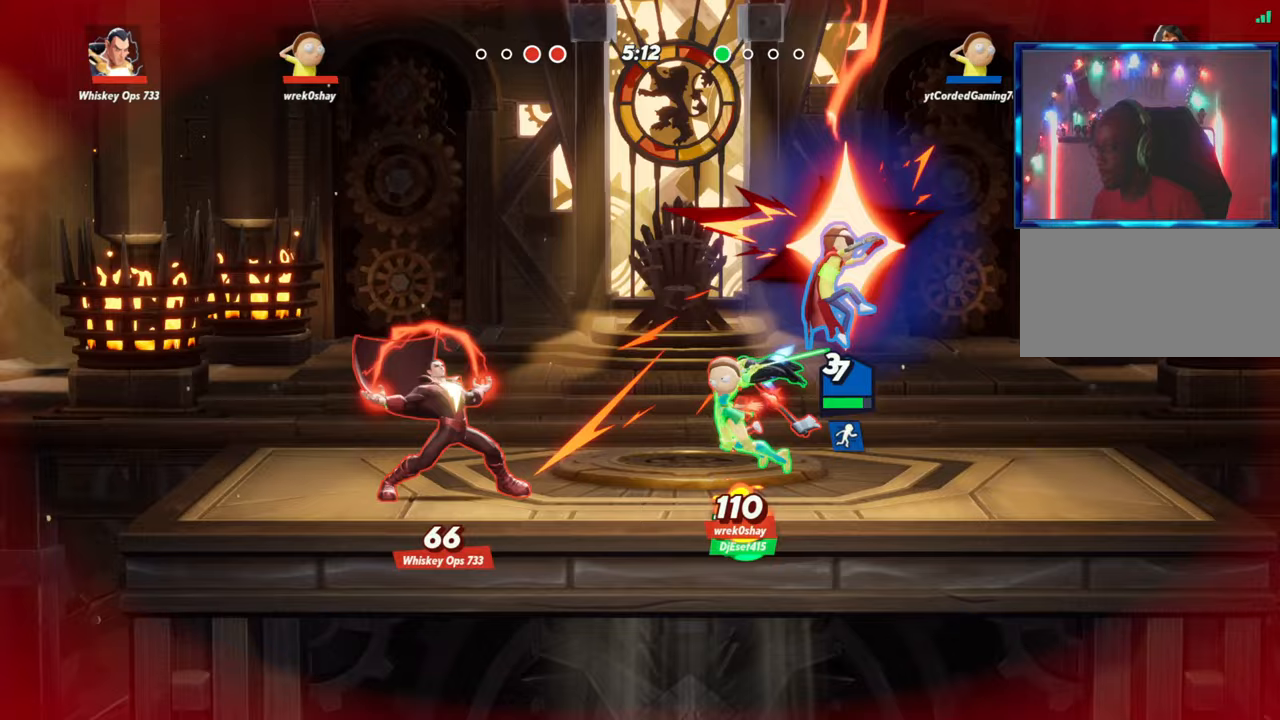
{"dt_ms": 500, "buttons": [], "left_stick": "center", "events": []}
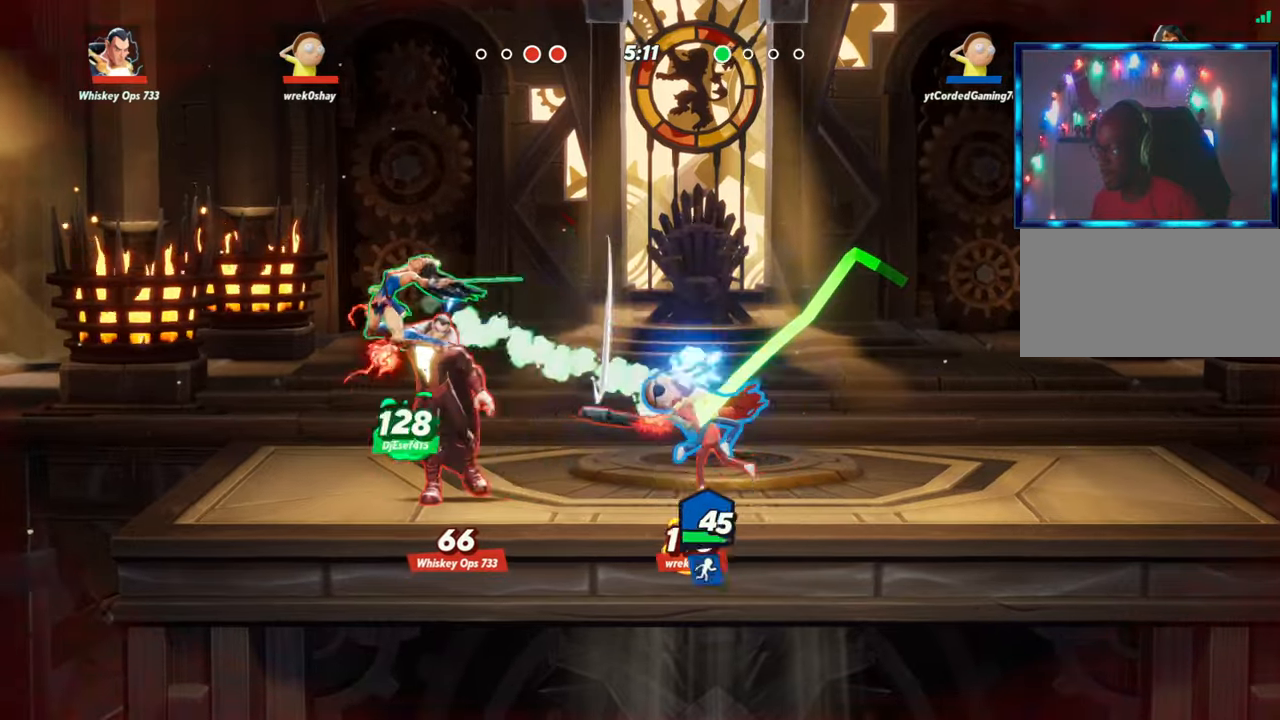
{"dt_ms": 500, "buttons": ["L2"], "left_stick": "right", "events": [[300, "left_stick", "right"], [500, "L2", "down"]]}
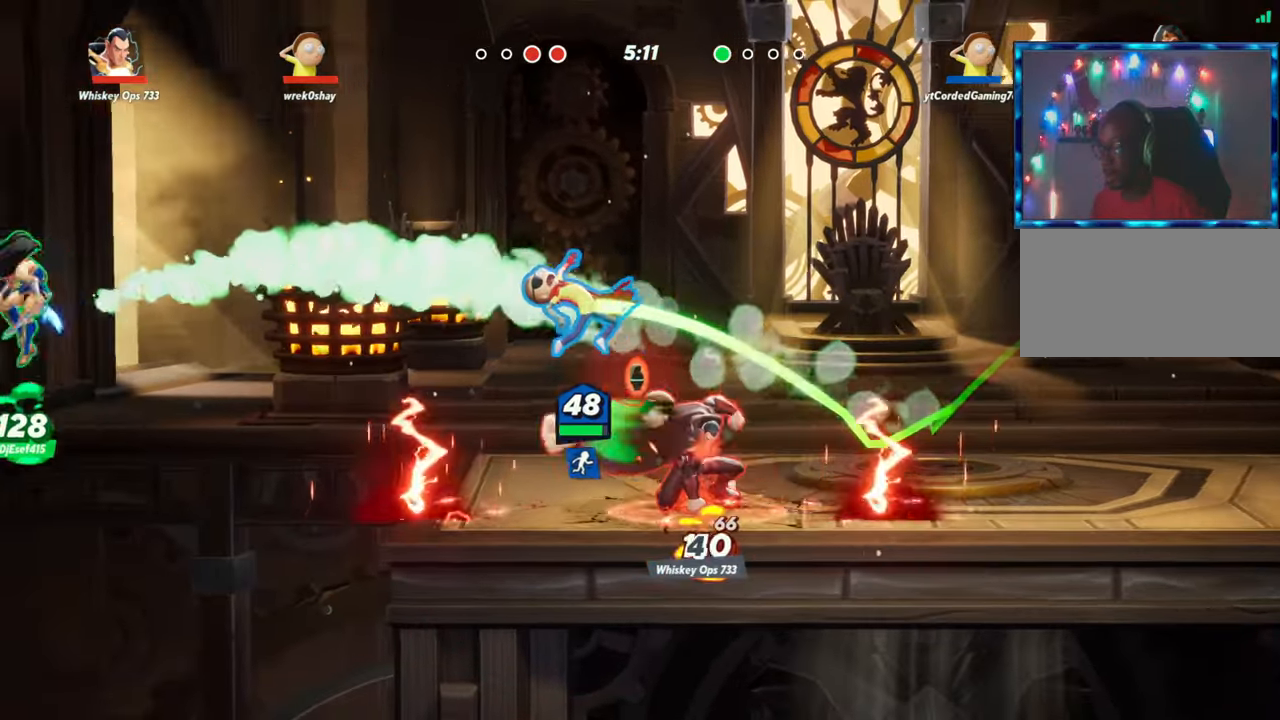
{"dt_ms": 500, "buttons": ["L1"], "left_stick": "right"}
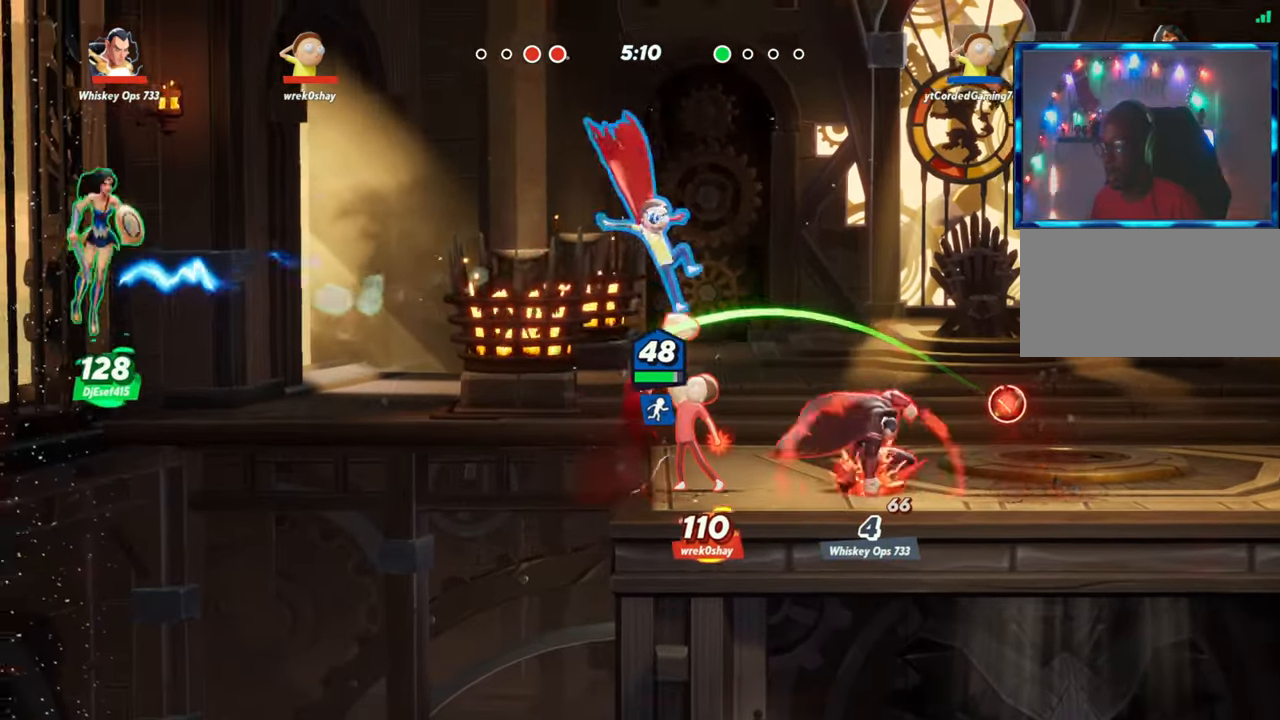
{"dt_ms": 500, "buttons": [], "left_stick": "right", "events": [[400, "L1", "up"]]}
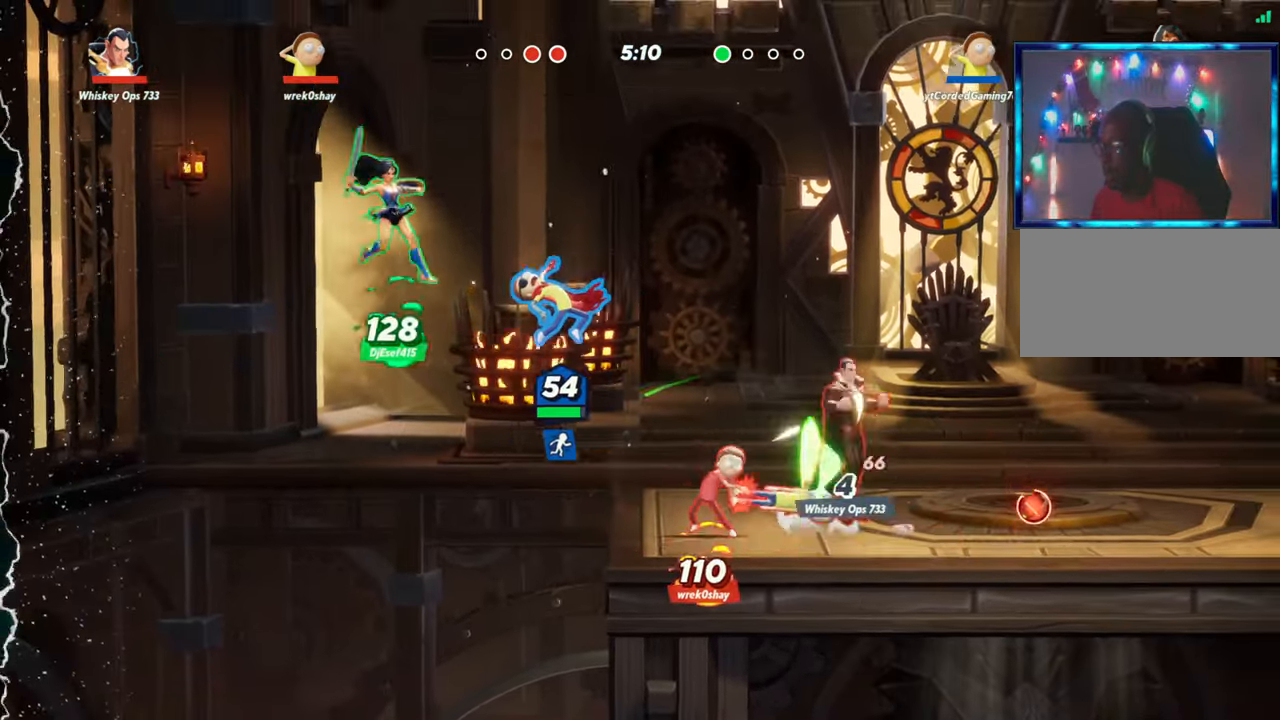
{"dt_ms": 1000, "buttons": [], "left_stick": "right"}
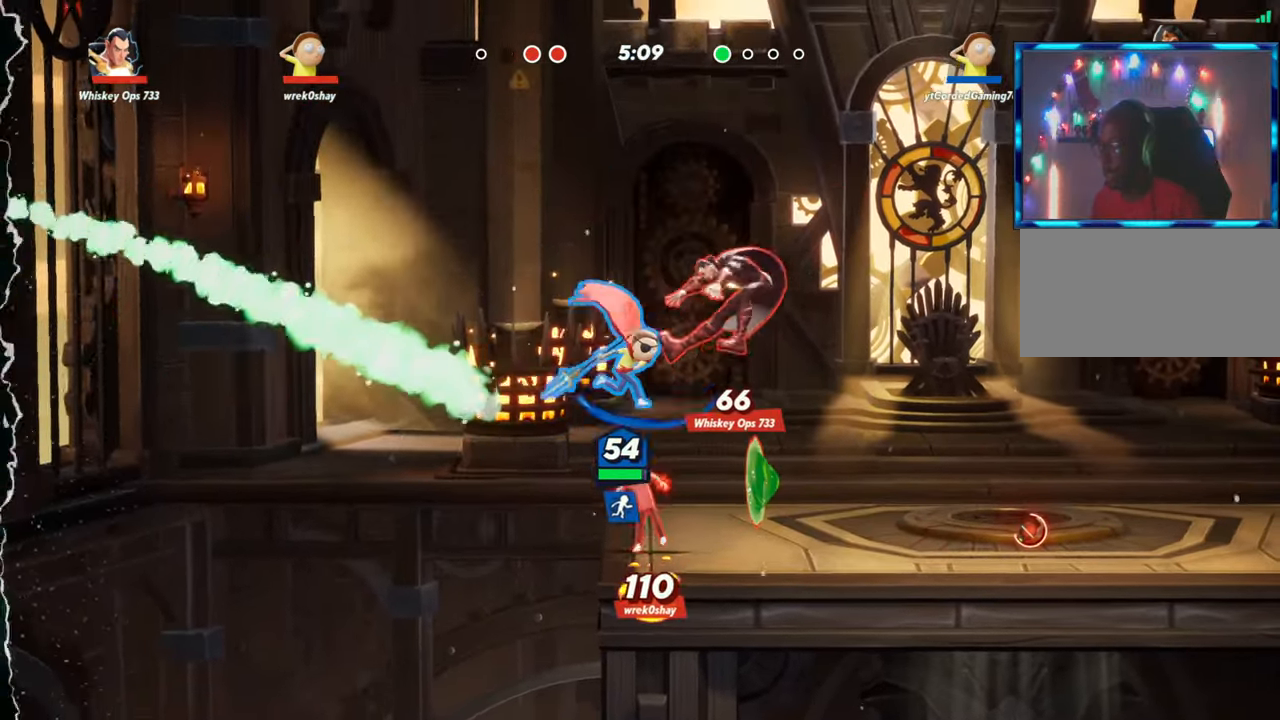
{"dt_ms": 500, "buttons": ["R2"], "left_stick": "right", "events": [[367, "L2", "down"], [450, "R2", "down"], [500, "L2", "up"]]}
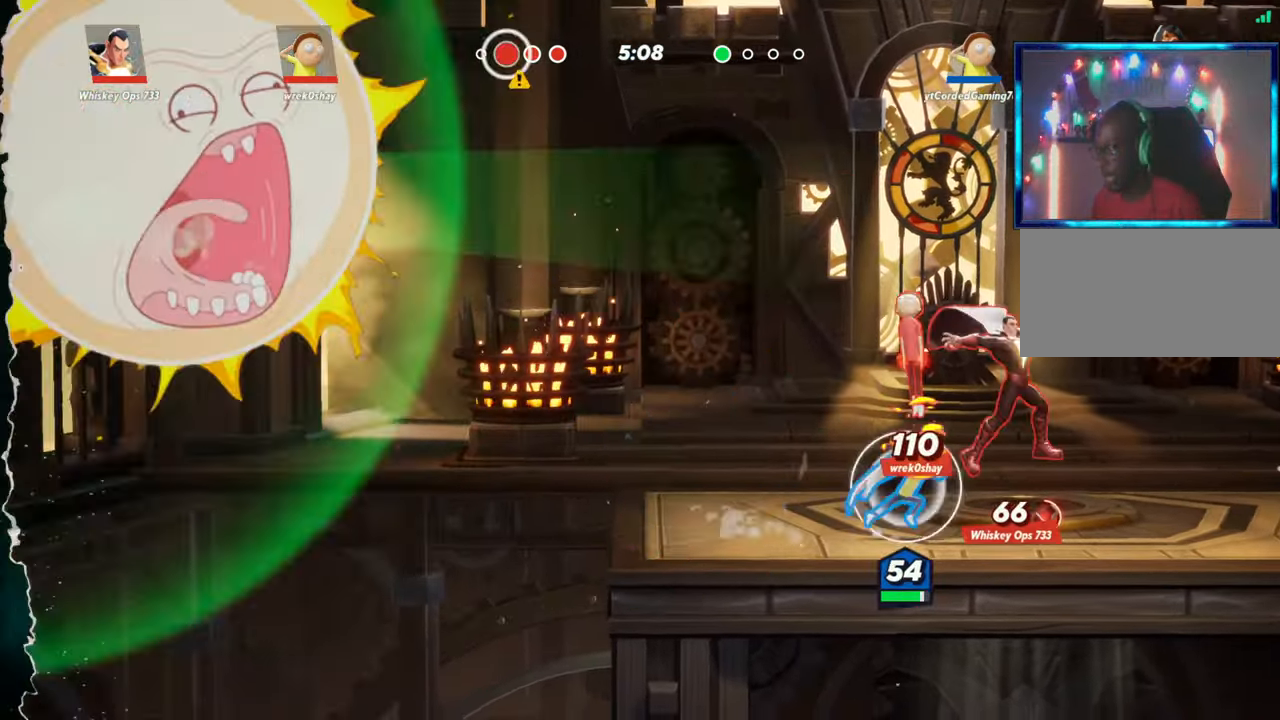
{"dt_ms": 1000, "buttons": ["L1"], "left_stick": "left"}
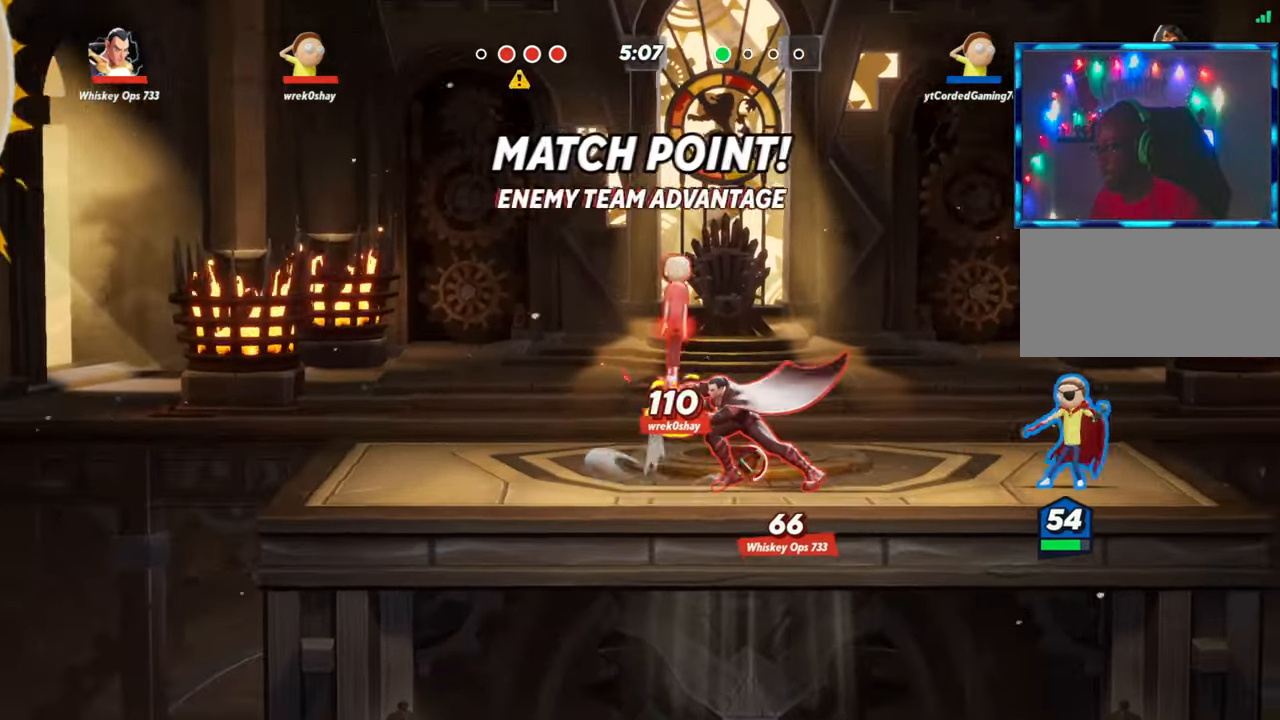
{"dt_ms": 500, "buttons": [], "left_stick": "center", "events": [[267, "L1", "up"], [300, "left_stick", "center"]]}
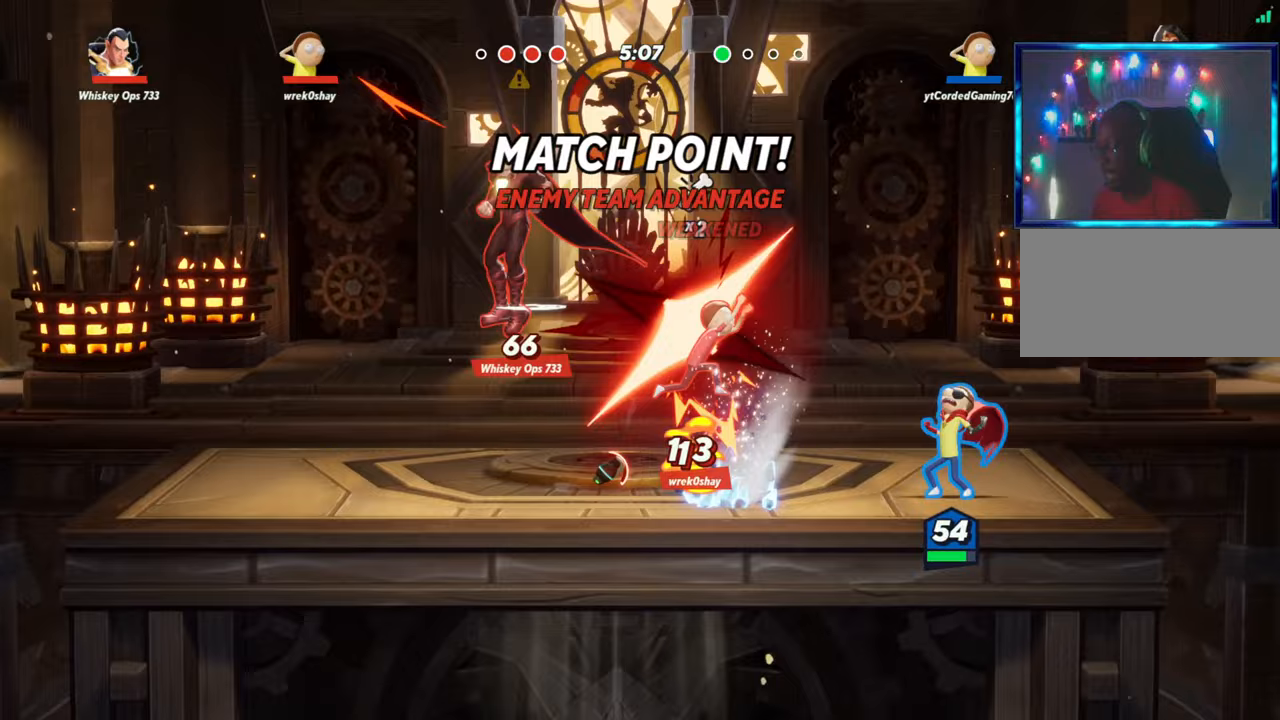
{"dt_ms": 500, "buttons": [], "left_stick": "center", "events": [[50, "L2", "down"], [133, "R2", "down"], [183, "R2", "up"], [217, "L2", "up"], [383, "R1", "down"], [483, "R1", "up"]]}
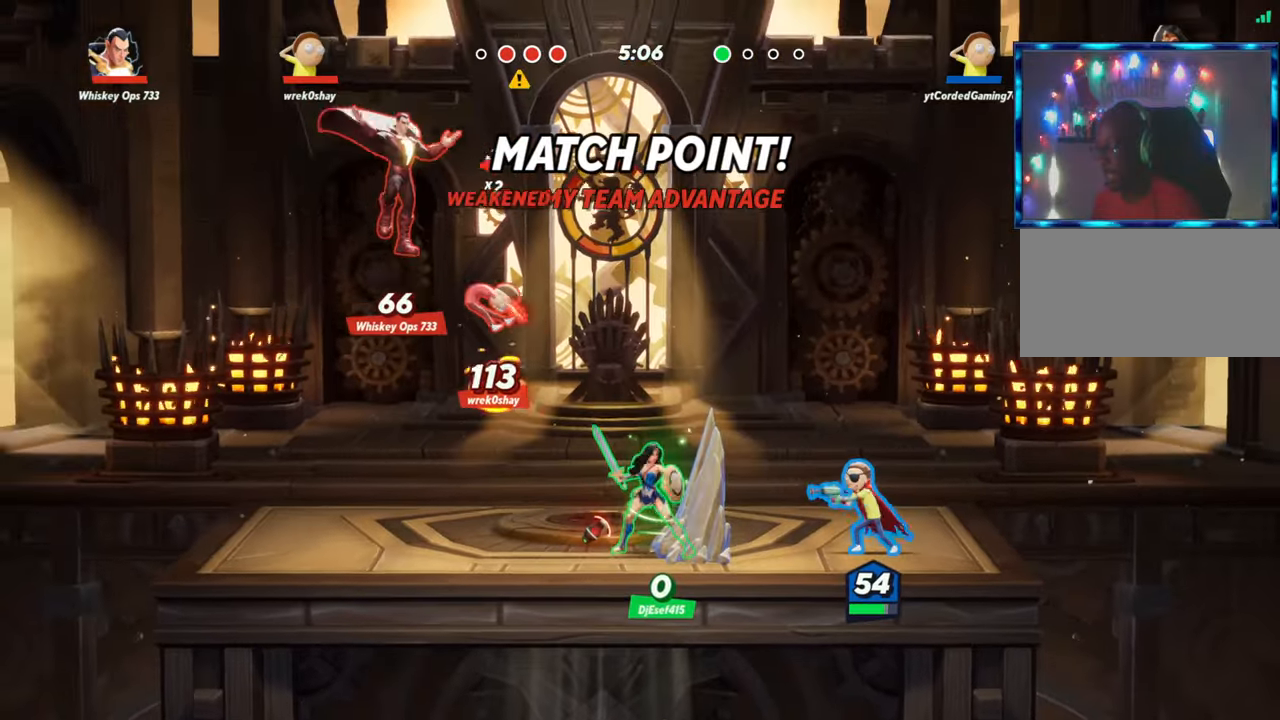
{"dt_ms": 500, "buttons": ["R2"], "left_stick": "left", "events": [[217, "L2", "down"], [283, "left_stick", "left"], [300, "R2", "down"], [383, "R2", "up"], [417, "L2", "up"], [467, "R2", "down"]]}
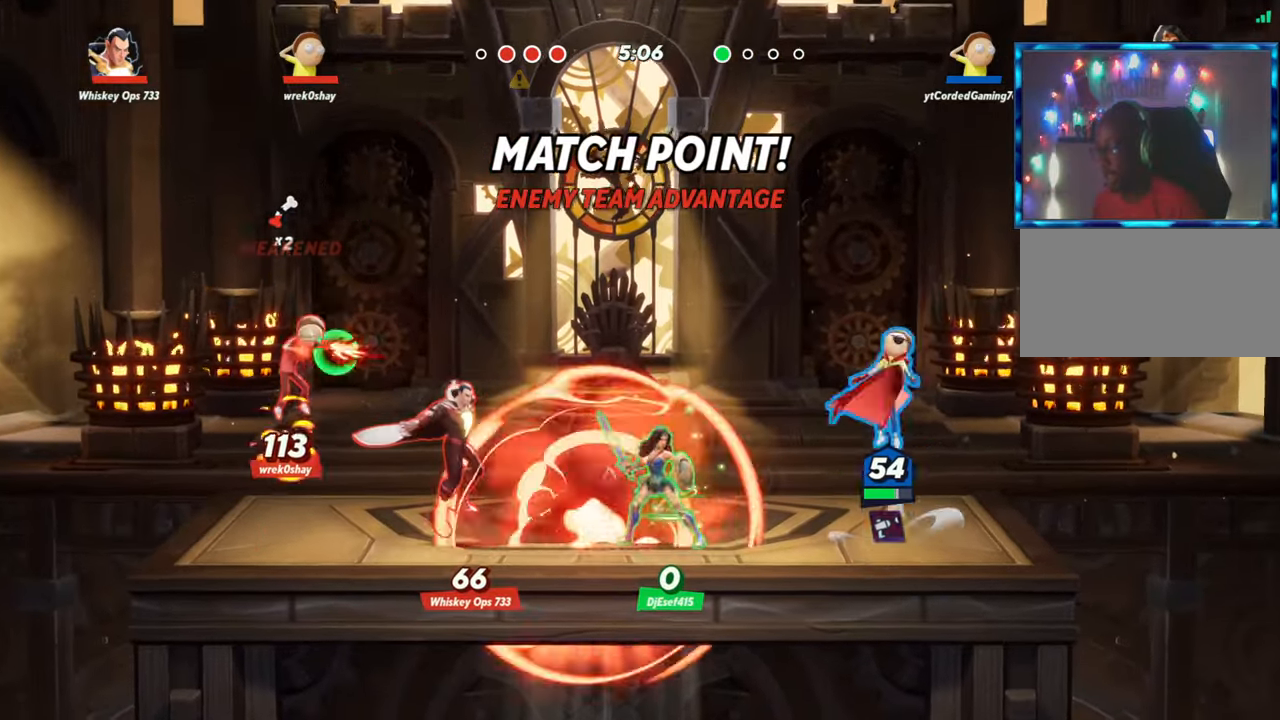
{"dt_ms": 500, "buttons": ["R1"], "left_stick": "down", "events": [[67, "R2", "up"], [133, "R2", "down"], [233, "R2", "up"], [250, "left_stick", "down"], [467, "R1", "down"]]}
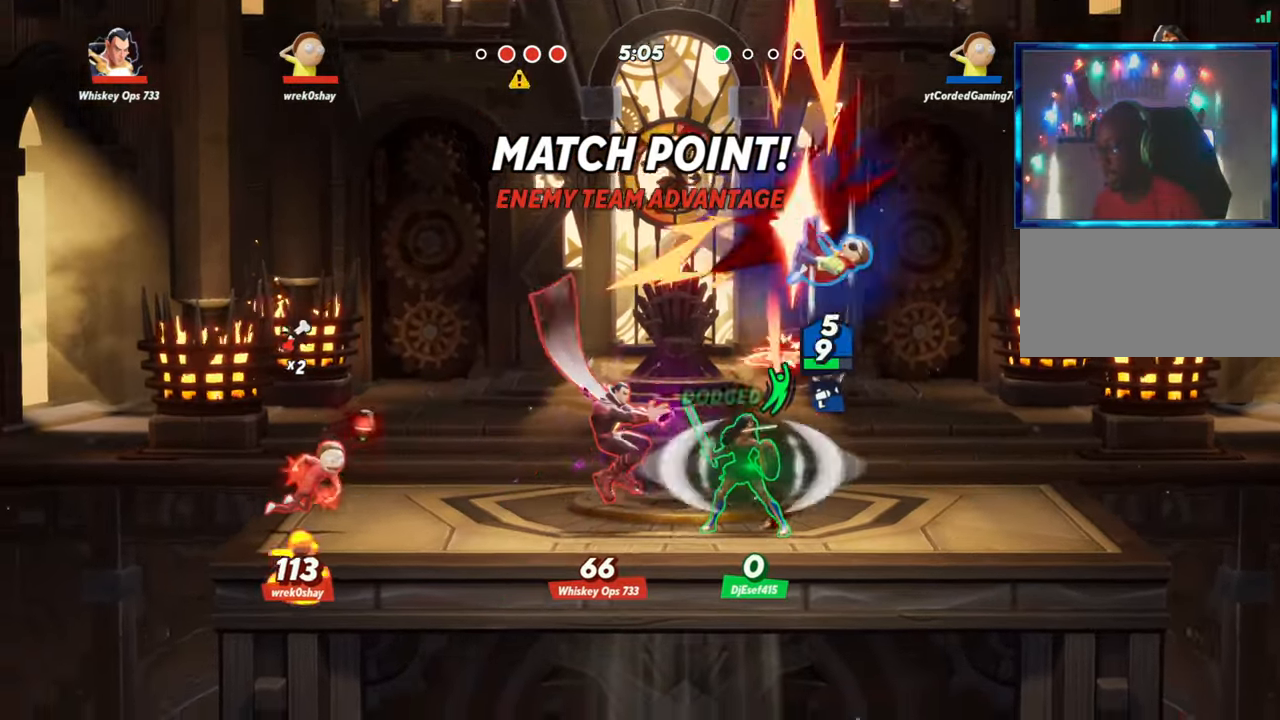
{"dt_ms": 500, "buttons": [], "left_stick": "left", "events": [[117, "R1", "up"], [300, "left_stick", "center"], [483, "left_stick", "left"]]}
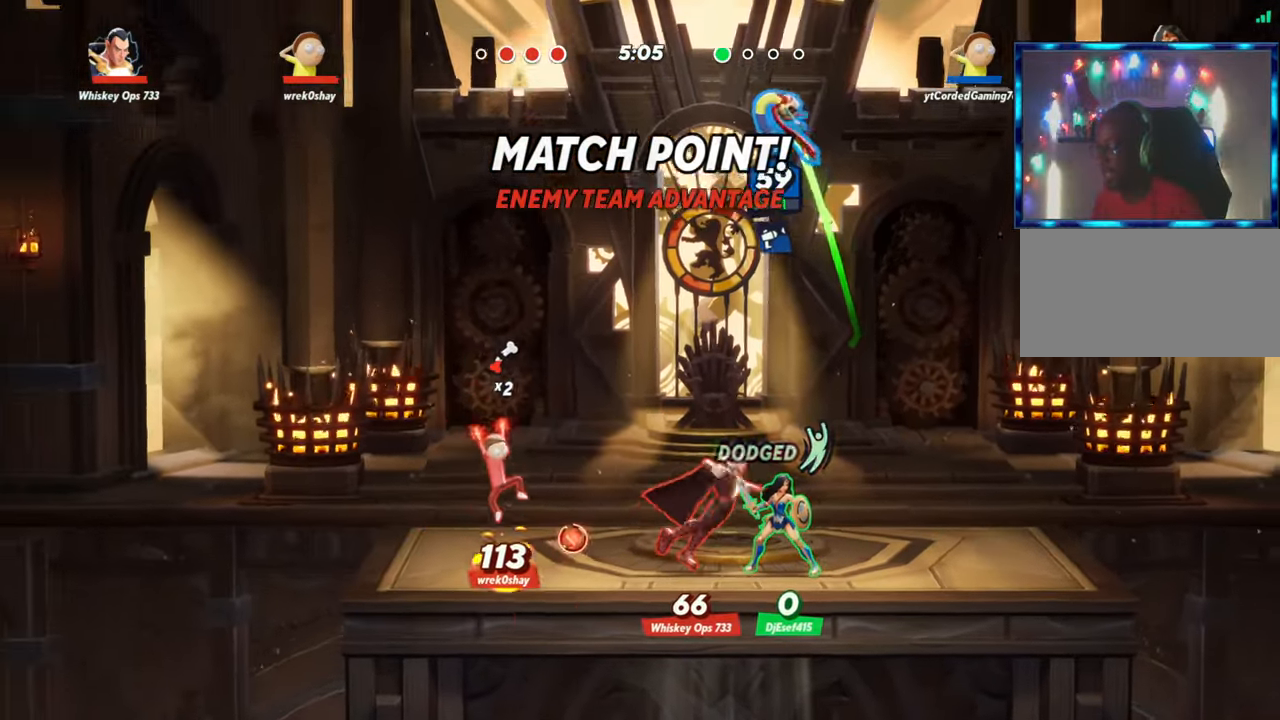
{"dt_ms": 500, "buttons": [], "left_stick": "left", "events": [[217, "L2", "down"], [283, "R2", "down"], [367, "R2", "up"], [383, "L2", "up"]]}
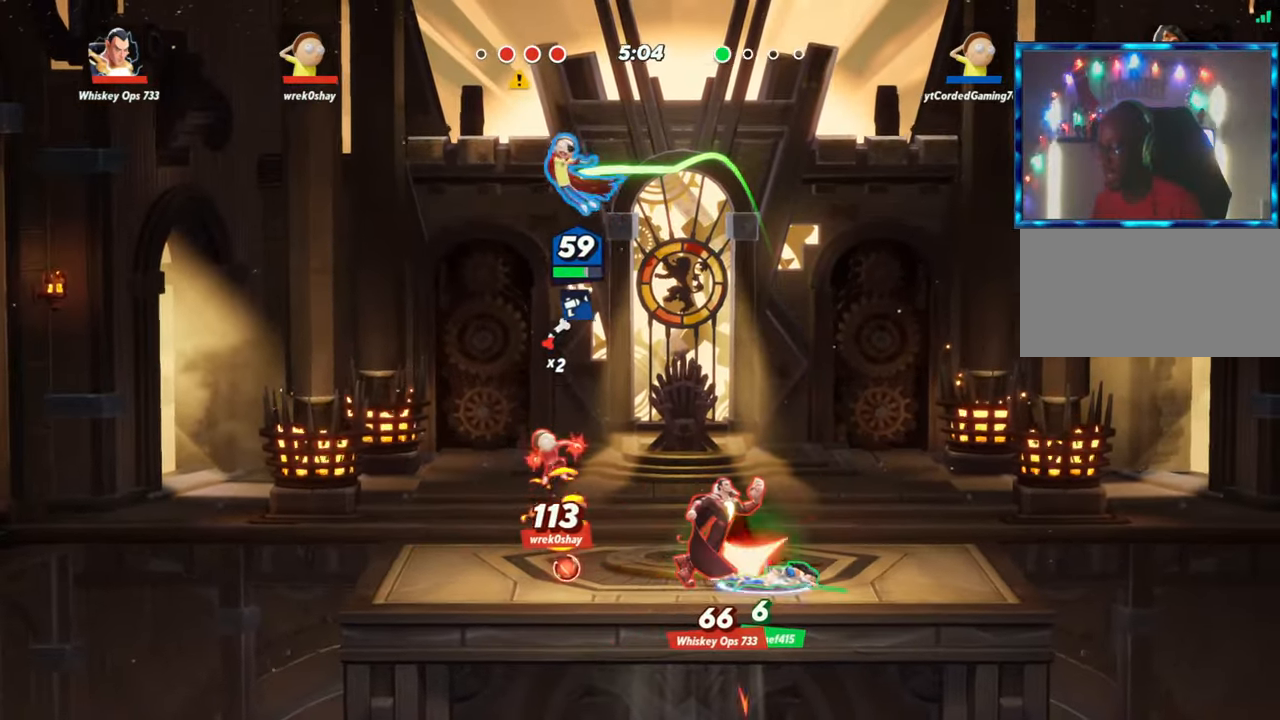
{"dt_ms": 500, "buttons": [], "left_stick": "down", "events": [[67, "left_stick", "down-right"], [167, "R1", "down"], [267, "left_stick", "down"], [400, "R1", "up"]]}
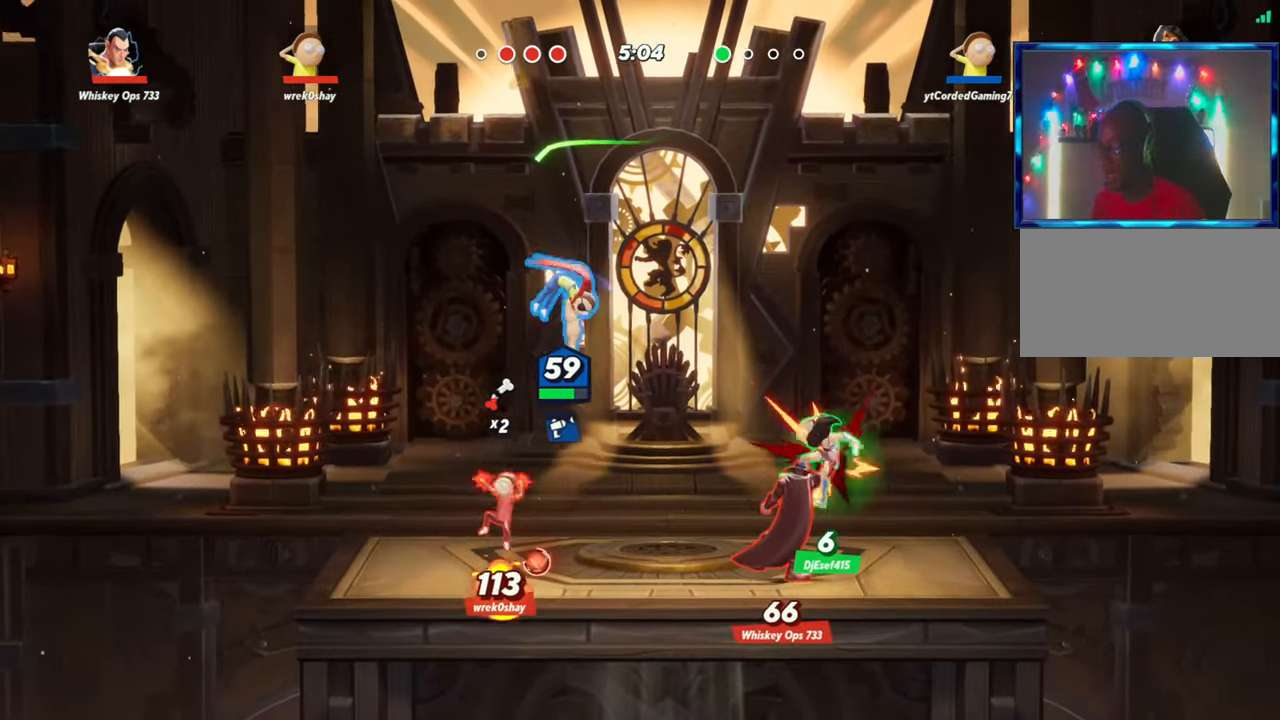
{"dt_ms": 500, "buttons": ["R1"], "left_stick": "down-right", "events": [[133, "left_stick", "right"], [233, "L2", "down"], [317, "R2", "down"], [350, "L2", "up"], [417, "R2", "up"], [433, "R1", "down"], [467, "left_stick", "down-right"]]}
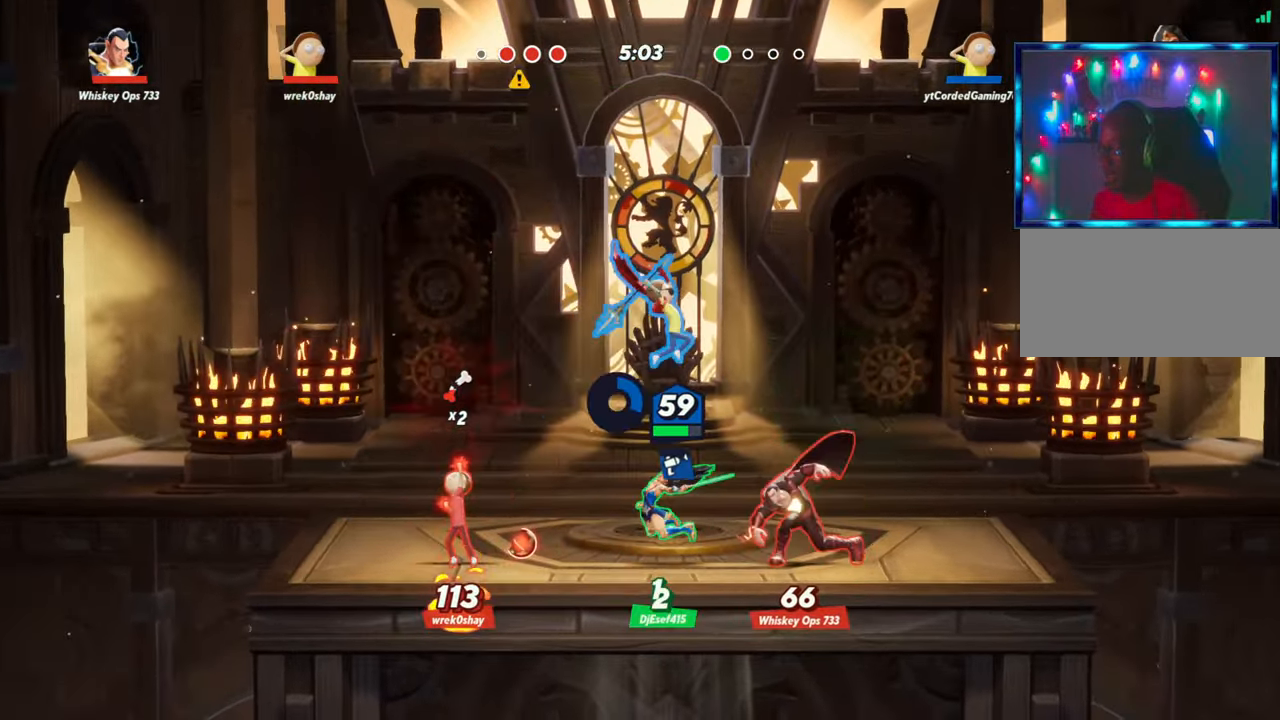
{"dt_ms": 500, "buttons": [], "left_stick": "center", "events": [[17, "left_stick", "down"], [100, "R1", "up"], [200, "left_stick", "center"]]}
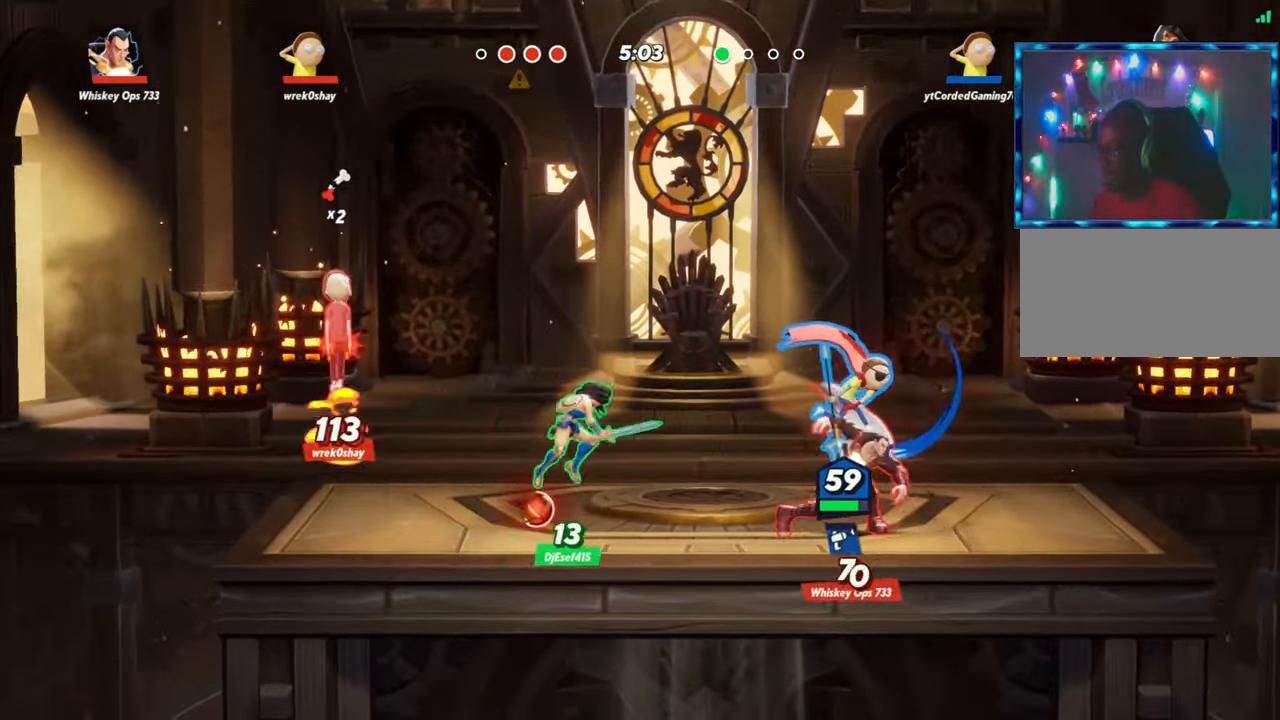
{"dt_ms": 500, "buttons": [], "left_stick": "right", "events": [[33, "left_stick", "right"], [150, "R1", "down"], [250, "R1", "up"], [383, "R1", "down"], [450, "R1", "up"]]}
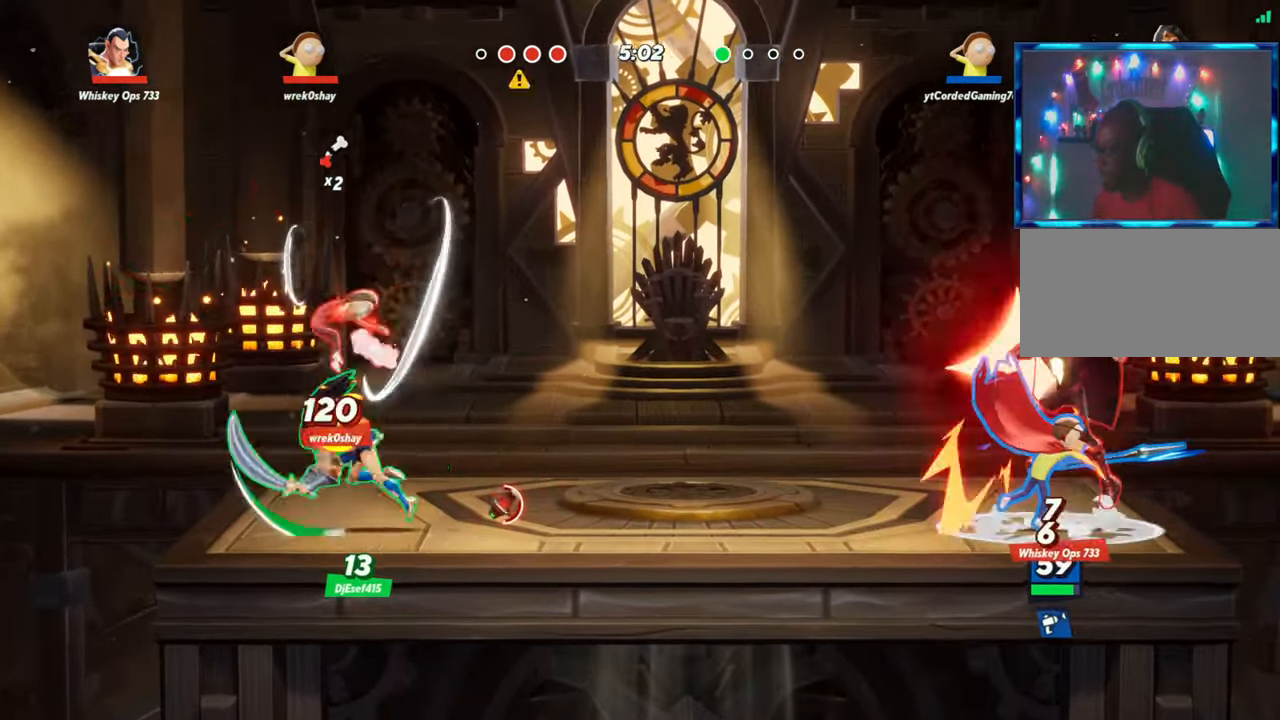
{"dt_ms": 500, "buttons": [], "left_stick": "center", "events": [[200, "left_stick", "center"], [333, "R1", "down"], [450, "R1", "up"]]}
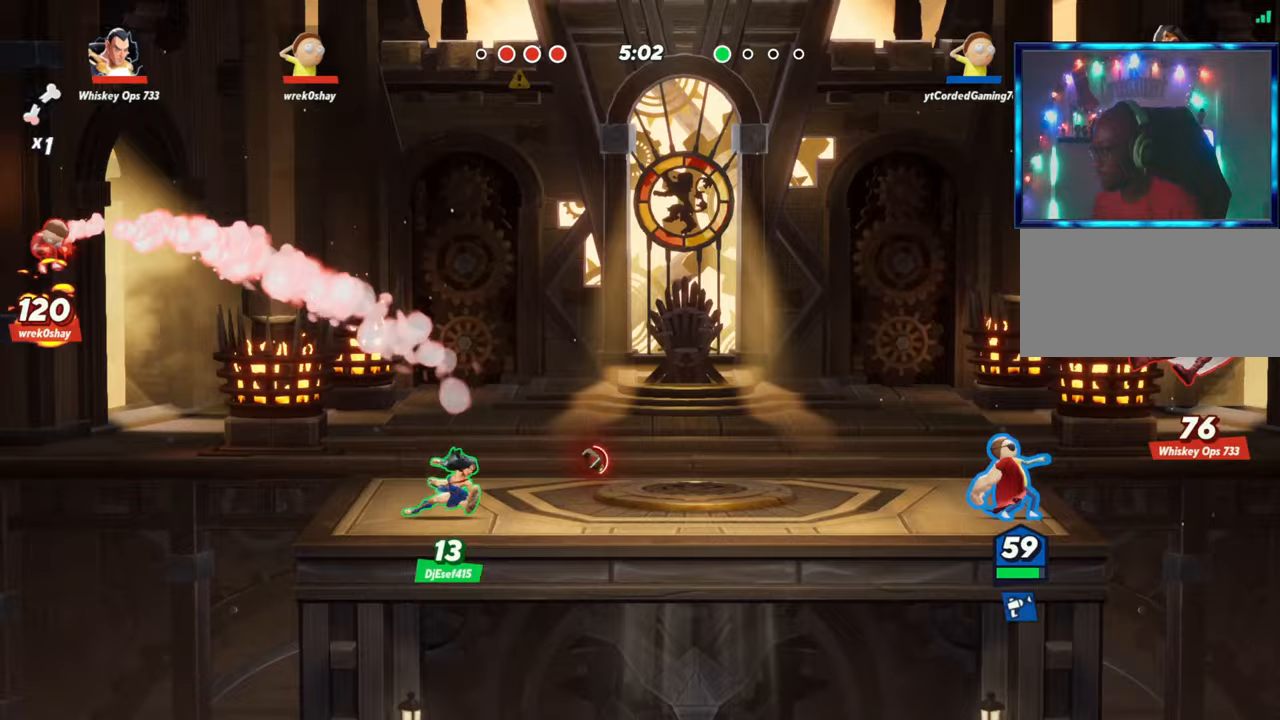
{"dt_ms": 500, "buttons": ["R2"], "left_stick": "right", "events": [[217, "L2", "down"], [217, "left_stick", "left"], [267, "R2", "down"], [333, "R2", "up"], [333, "left_stick", "up"], [367, "L2", "up"], [383, "left_stick", "right"], [450, "R2", "down"]]}
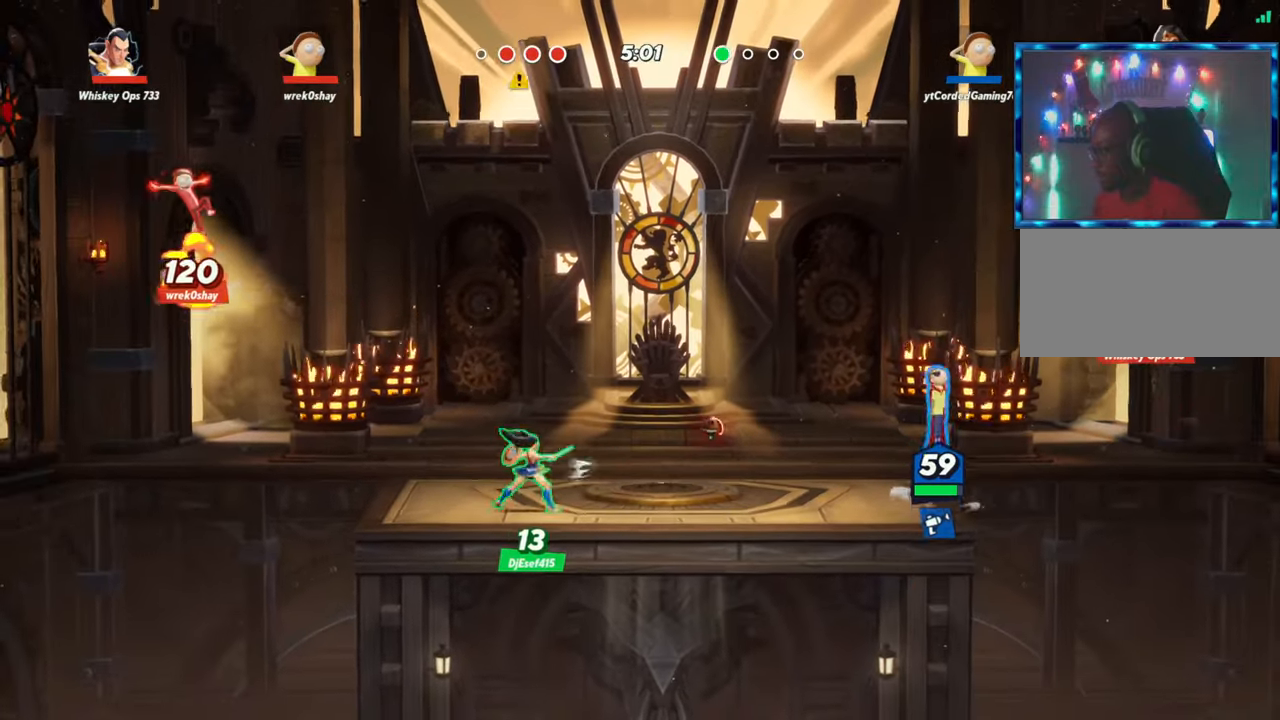
{"dt_ms": 500, "buttons": [], "left_stick": "left", "events": [[33, "left_stick", "up-right"], [67, "R2", "up"], [167, "left_stick", "up"], [183, "R1", "down"], [300, "R1", "up"], [350, "left_stick", "up-left"], [450, "left_stick", "left"]]}
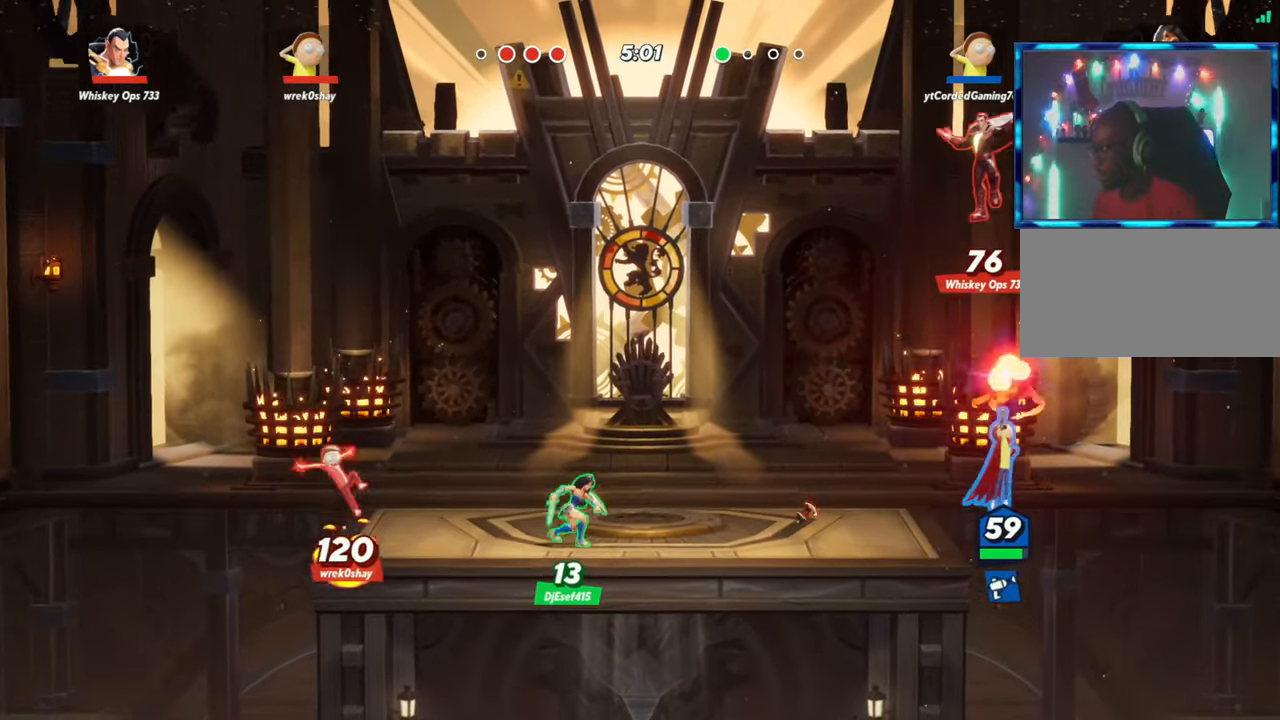
{"dt_ms": 500, "buttons": ["R2"], "left_stick": "right", "events": [[400, "left_stick", "center"], [450, "R2", "down"], [450, "left_stick", "right"]]}
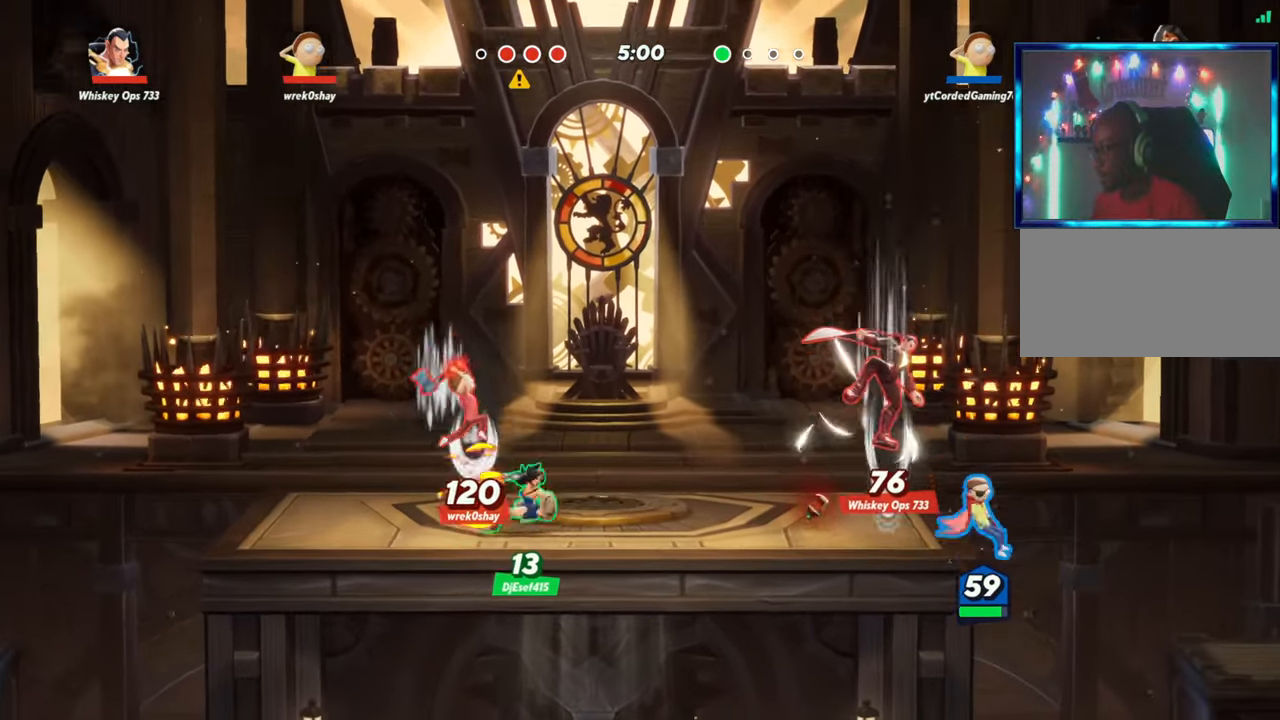
{"dt_ms": 500, "buttons": [], "left_stick": "right", "events": [[17, "left_stick", "center"], [50, "R2", "up"], [67, "left_stick", "up-left"], [117, "R2", "down"], [150, "left_stick", "center"], [200, "left_stick", "right"], [333, "L2", "down"], [417, "R2", "up"], [433, "L2", "up"]]}
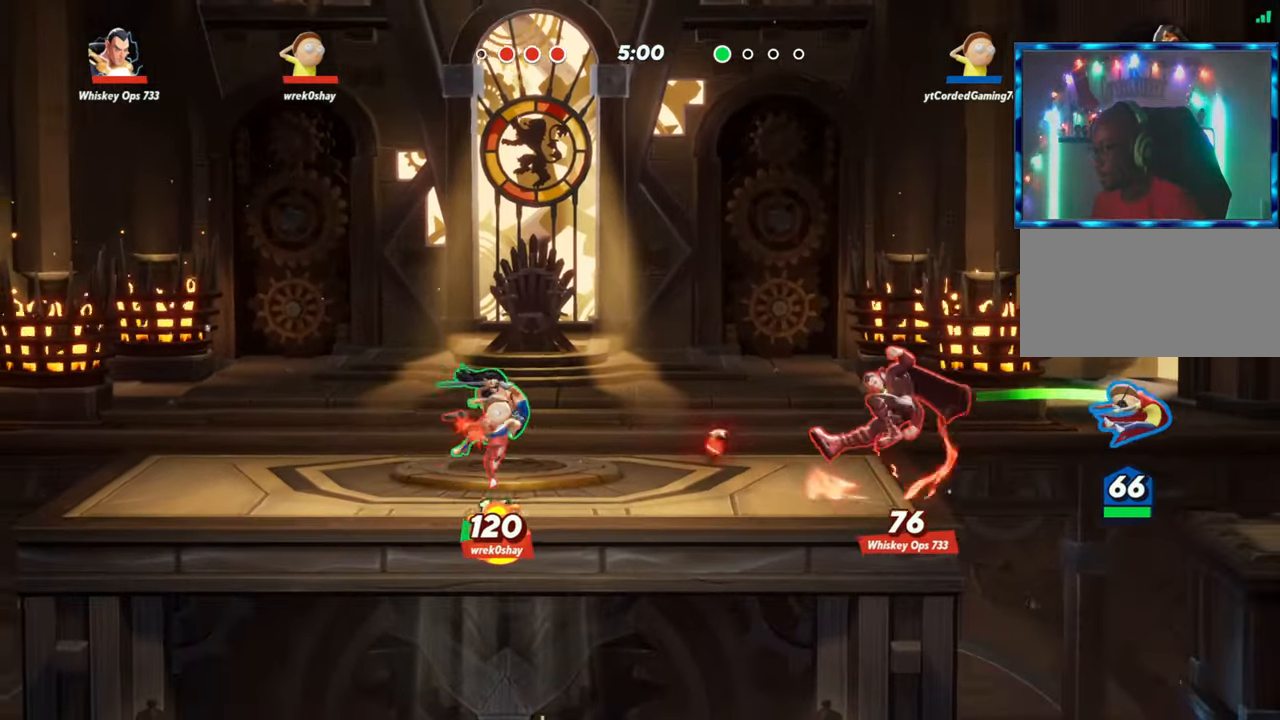
{"dt_ms": 500, "buttons": [], "left_stick": "left", "events": [[300, "left_stick", "center"], [367, "left_stick", "left"]]}
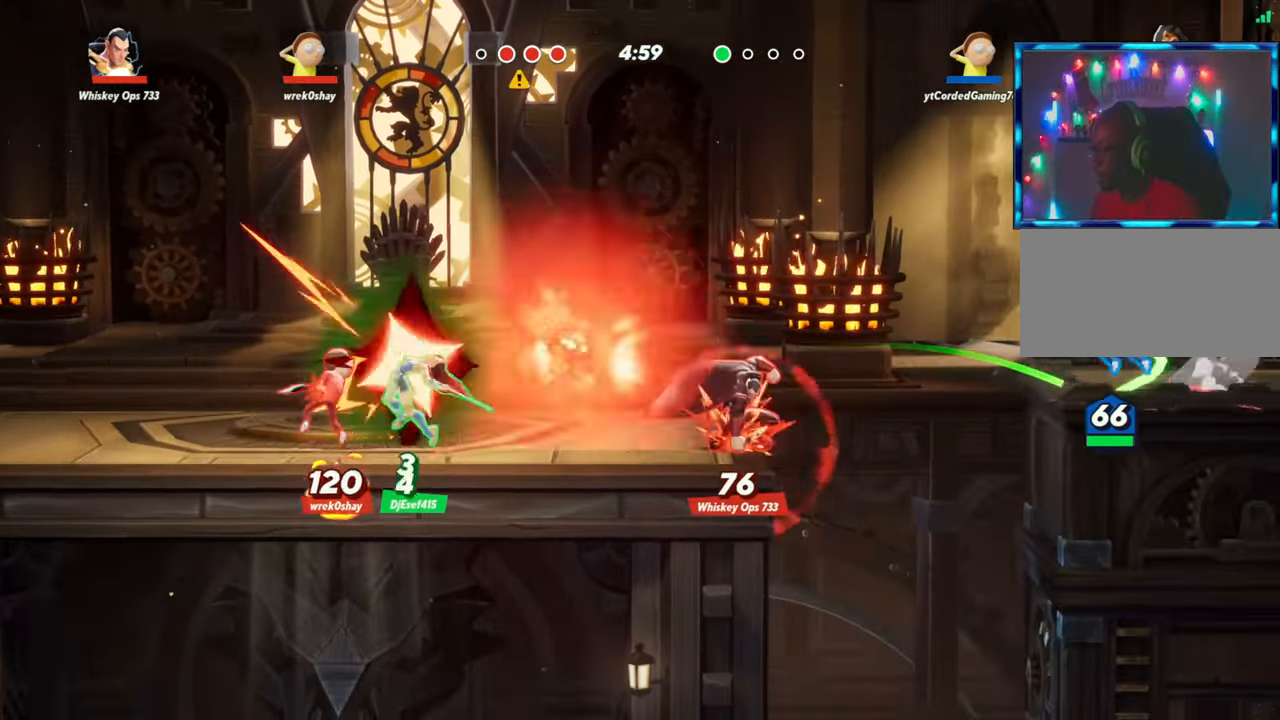
{"dt_ms": 500, "buttons": [], "left_stick": "center", "events": [[117, "left_stick", "center"], [167, "left_stick", "right"], [367, "left_stick", "left"], [467, "left_stick", "center"]]}
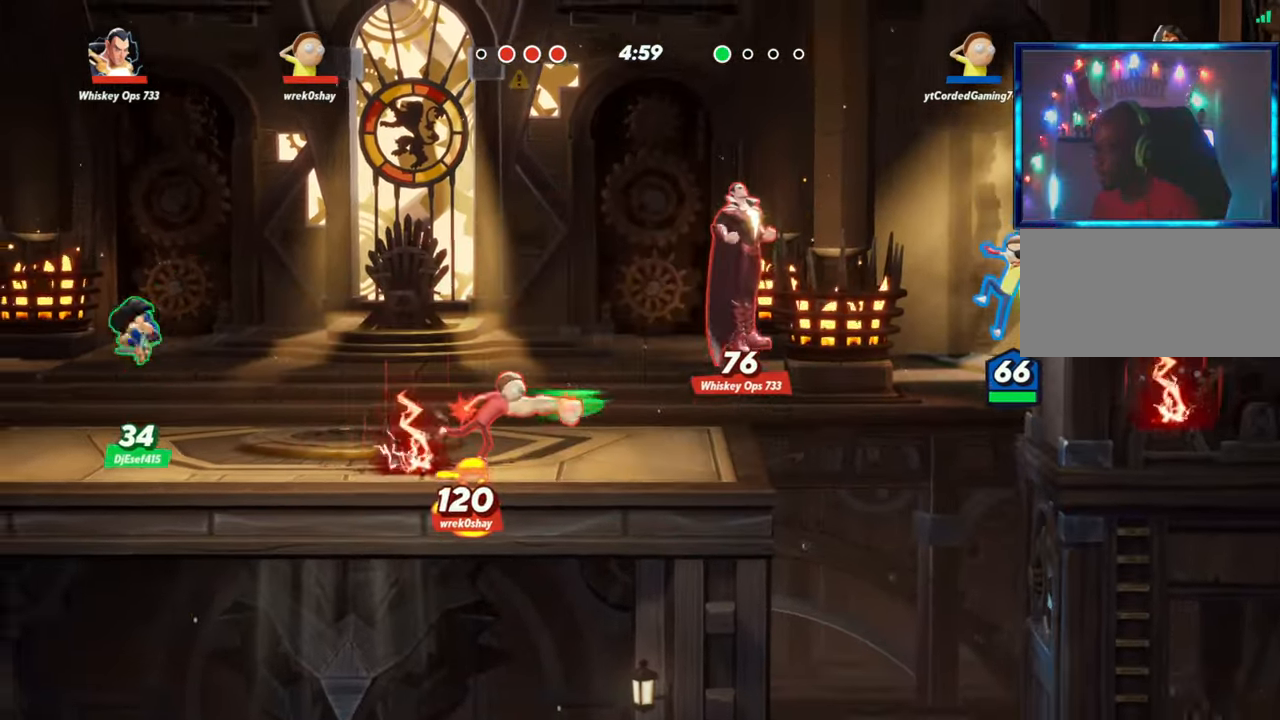
{"dt_ms": 500, "buttons": ["L2"], "left_stick": "left", "events": [[33, "R1", "down"], [133, "R1", "up"], [350, "left_stick", "up"], [417, "left_stick", "left"], [450, "L2", "down"]]}
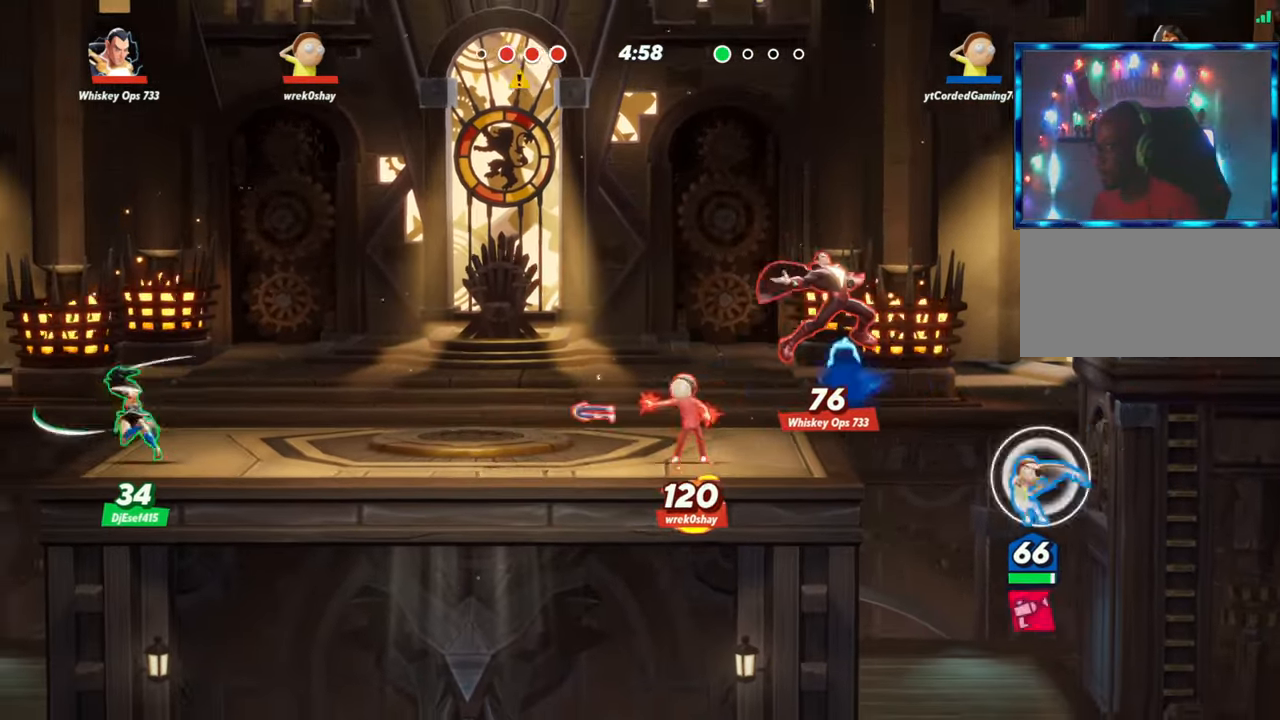
{"dt_ms": 500, "buttons": [], "left_stick": "up-left", "events": [[17, "R2", "down"], [67, "L2", "up"], [100, "R2", "up"], [167, "R2", "down"], [300, "R2", "up"], [383, "left_stick", "up-left"]]}
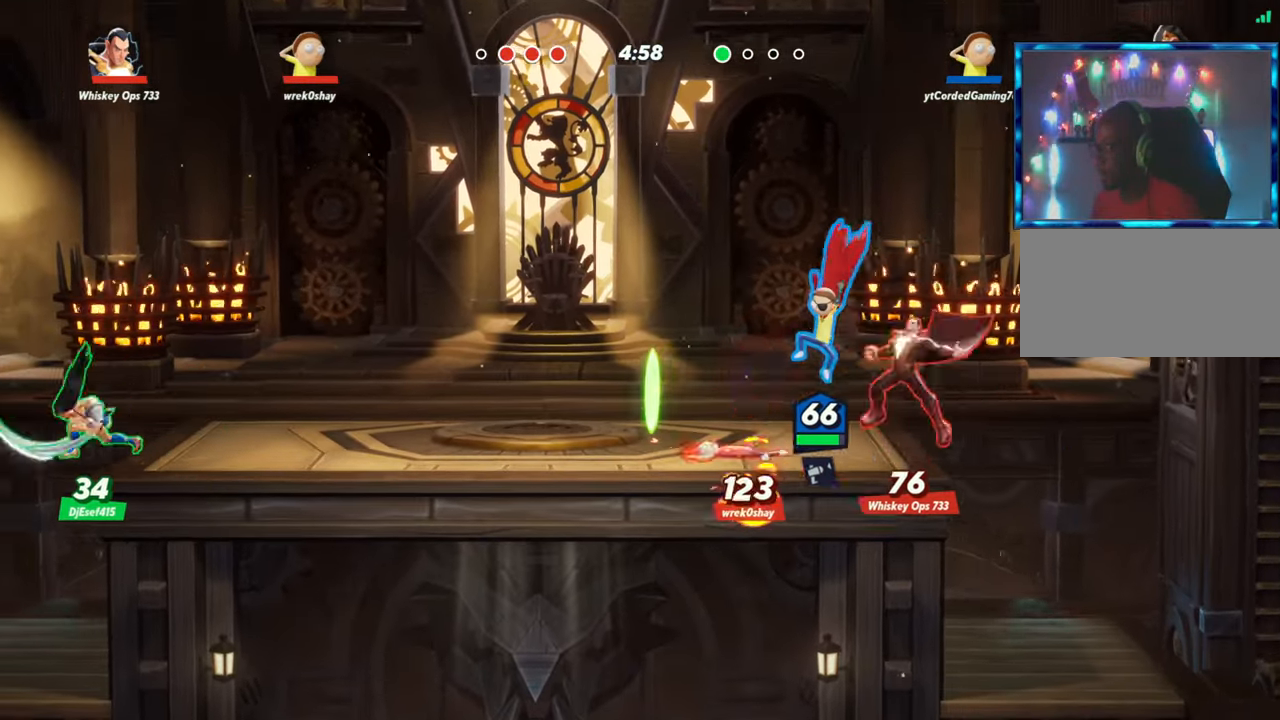
{"dt_ms": 500, "buttons": [], "left_stick": "center", "events": [[150, "left_stick", "left"], [333, "L2", "down"], [383, "R2", "down"], [417, "L2", "up"], [467, "R2", "up"], [500, "left_stick", "center"]]}